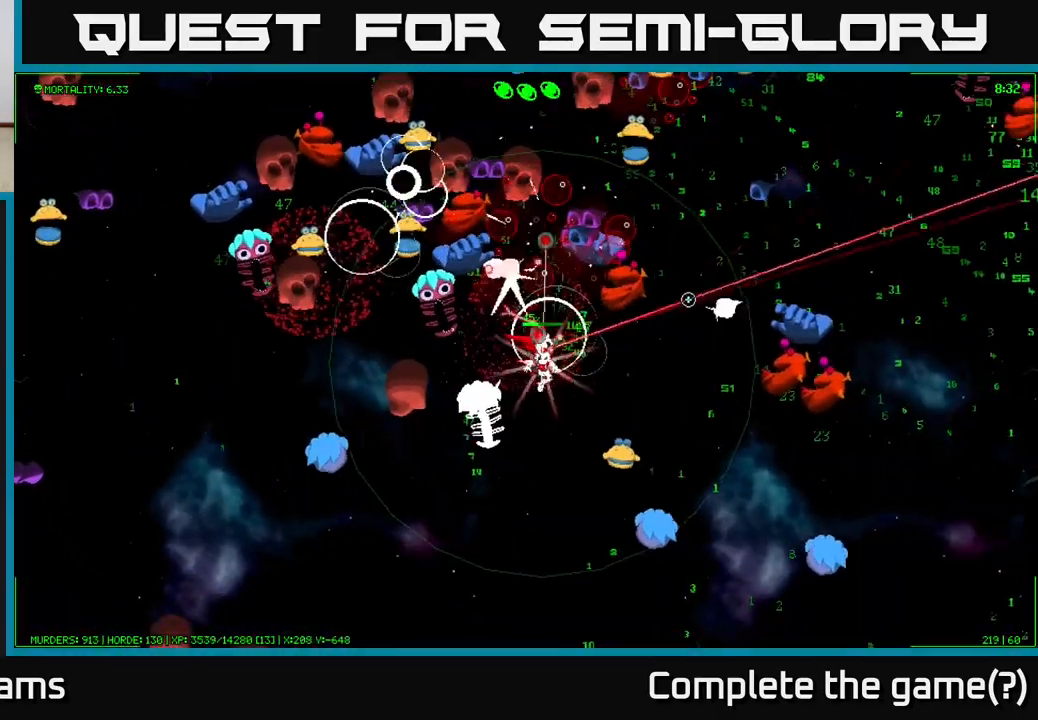
Gameplay with a controller (Xbox layout); each line is a JSON object with the inputs held at the frame after it. "events" lists button and stick changes between this image and that frame as [ms after this image, input, new state], when the widget could be followed in between.
{"buttons": [], "left_stick": "right", "right_stick": "right", "events": [[333, "right_stick", "right"]]}
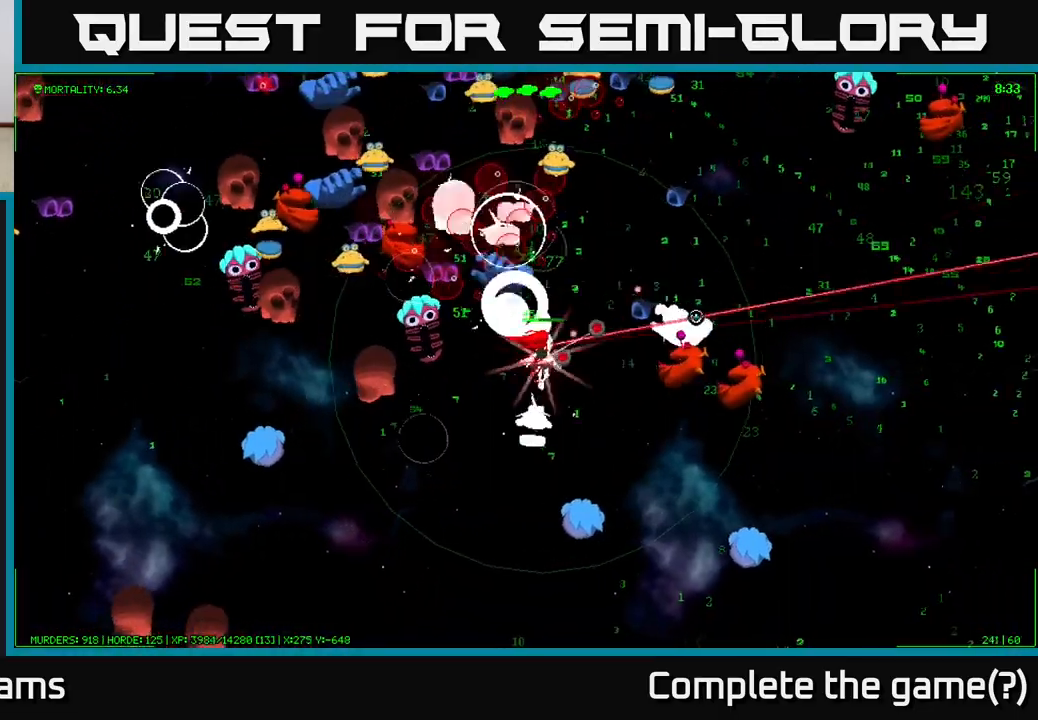
{"buttons": [], "left_stick": "down-right", "right_stick": "right", "events": [[267, "left_stick", "down"], [417, "left_stick", "down-right"]]}
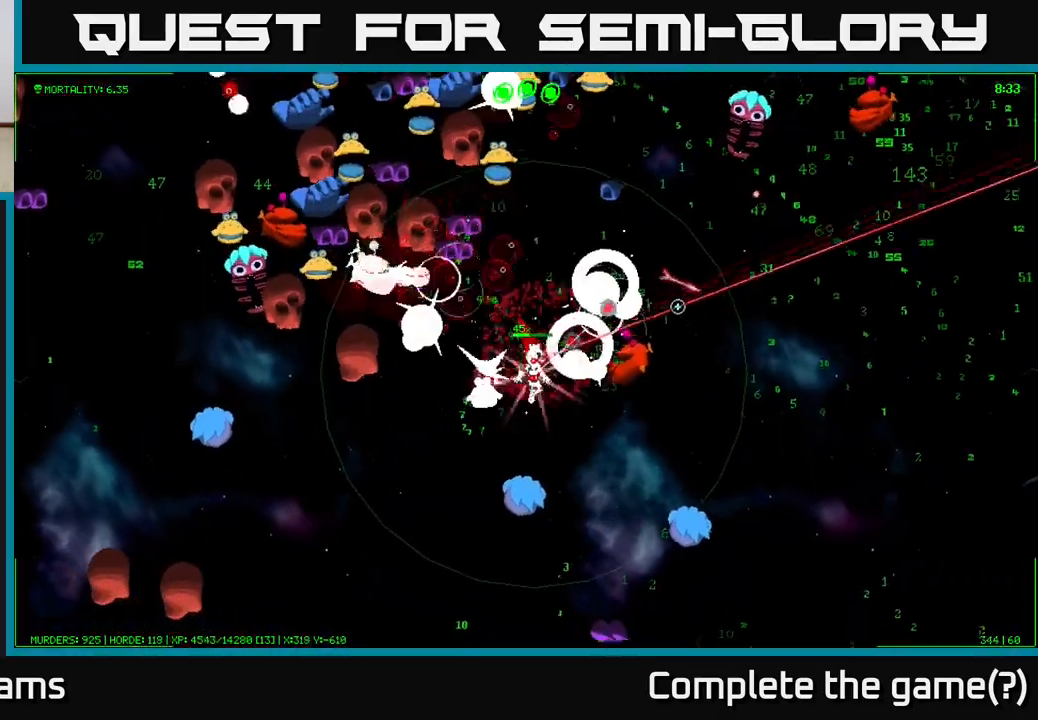
{"buttons": [], "left_stick": "right", "right_stick": "up-left", "events": [[233, "right_stick", "up"], [267, "left_stick", "right"], [283, "right_stick", "up-left"]]}
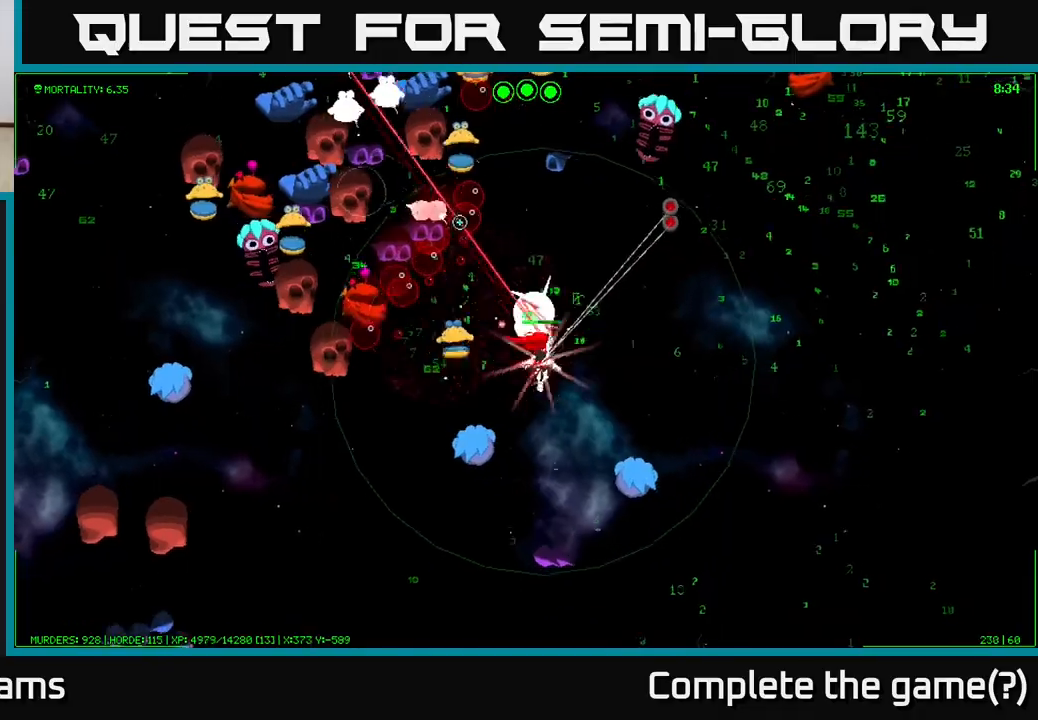
{"buttons": [], "left_stick": "up-right", "right_stick": "up", "events": [[33, "left_stick", "up-right"], [33, "right_stick", "up"], [183, "right_stick", "up-left"], [300, "right_stick", "up"]]}
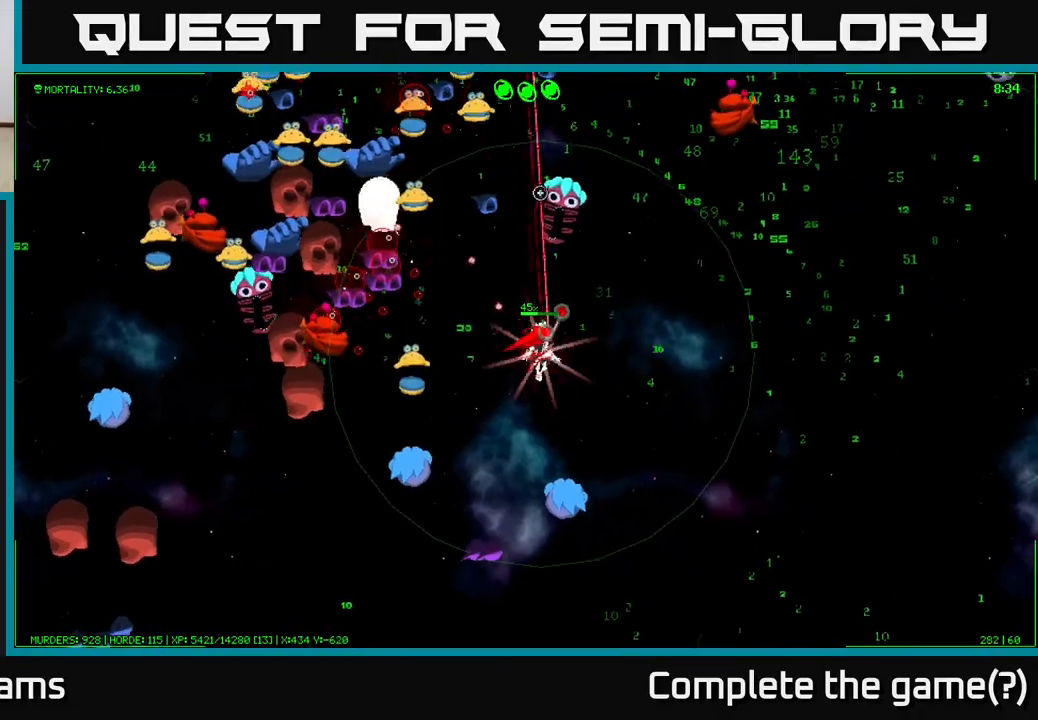
{"buttons": [], "left_stick": "up-right", "right_stick": "up", "events": [[250, "right_stick", "up-left"], [500, "right_stick", "up"]]}
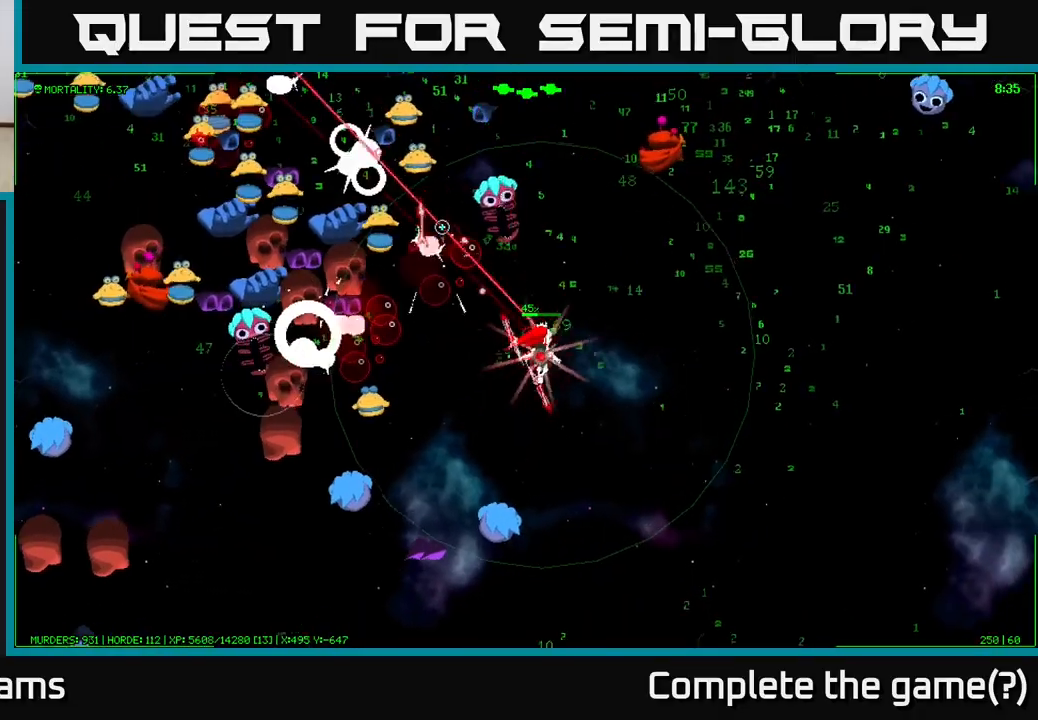
{"buttons": [], "left_stick": "up-right", "right_stick": "up", "events": []}
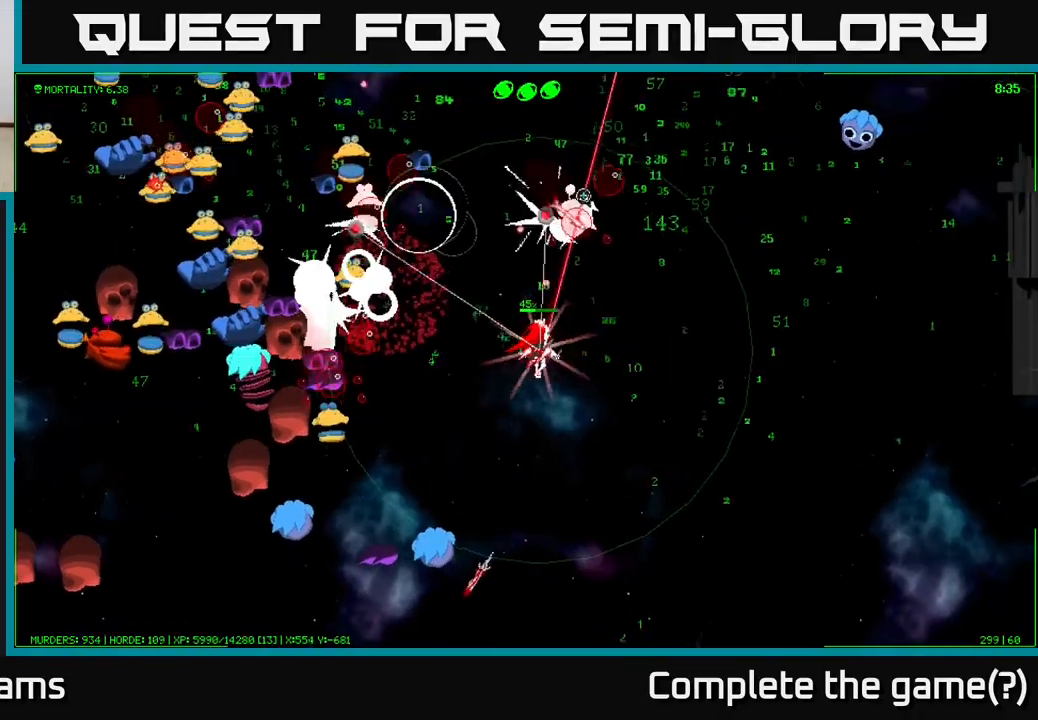
{"buttons": [], "left_stick": "up-left", "right_stick": "left", "events": [[317, "right_stick", "left"], [450, "left_stick", "up-left"]]}
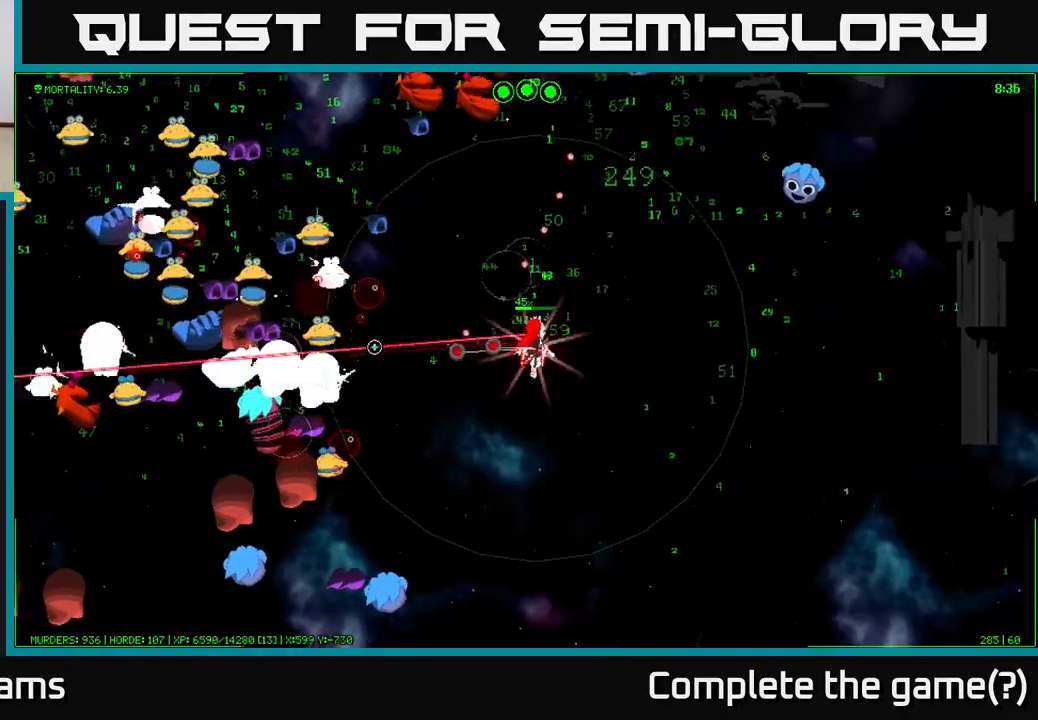
{"buttons": [], "left_stick": "up", "right_stick": "up-left", "events": [[133, "right_stick", "up-left"], [150, "left_stick", "up"]]}
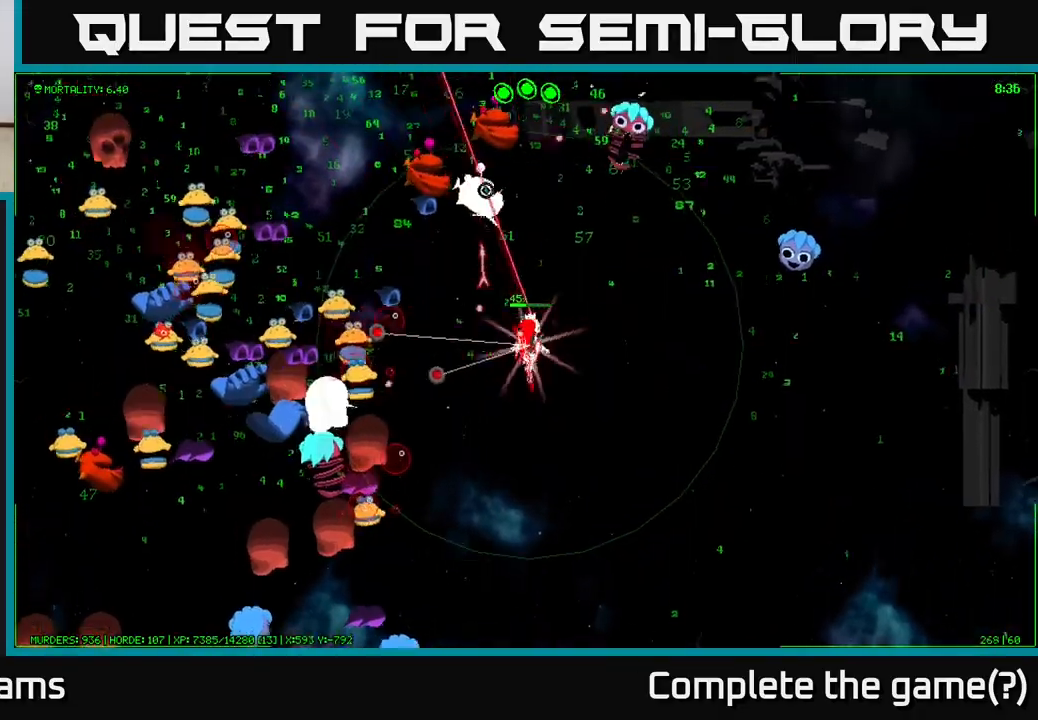
{"buttons": [], "left_stick": "down-right", "right_stick": "up", "events": [[283, "right_stick", "up"], [317, "left_stick", "right"], [417, "left_stick", "down-right"]]}
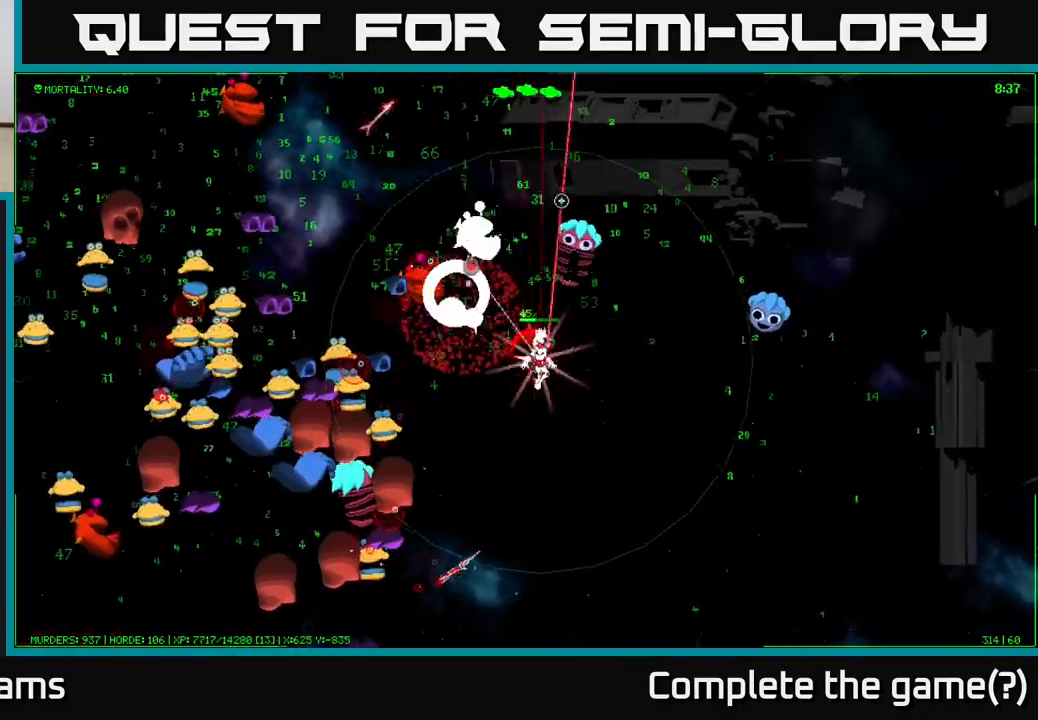
{"buttons": [], "left_stick": "up-right", "right_stick": "left", "events": [[183, "left_stick", "right"], [300, "right_stick", "left"], [367, "left_stick", "up-right"]]}
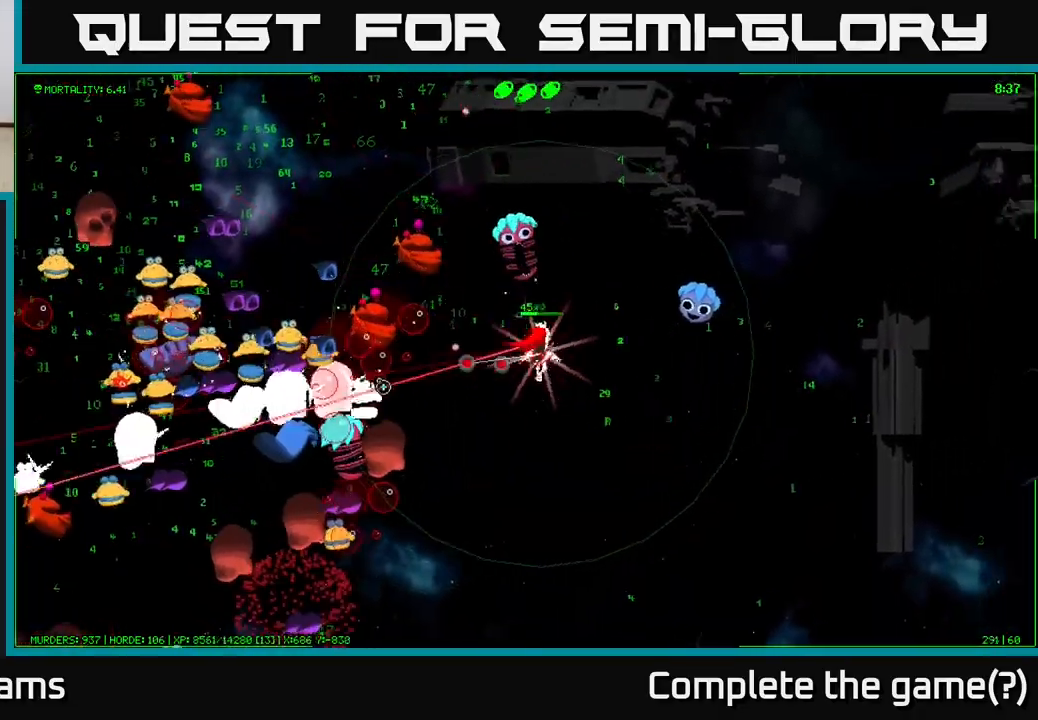
{"buttons": [], "left_stick": "up", "right_stick": "left", "events": [[117, "left_stick", "up"]]}
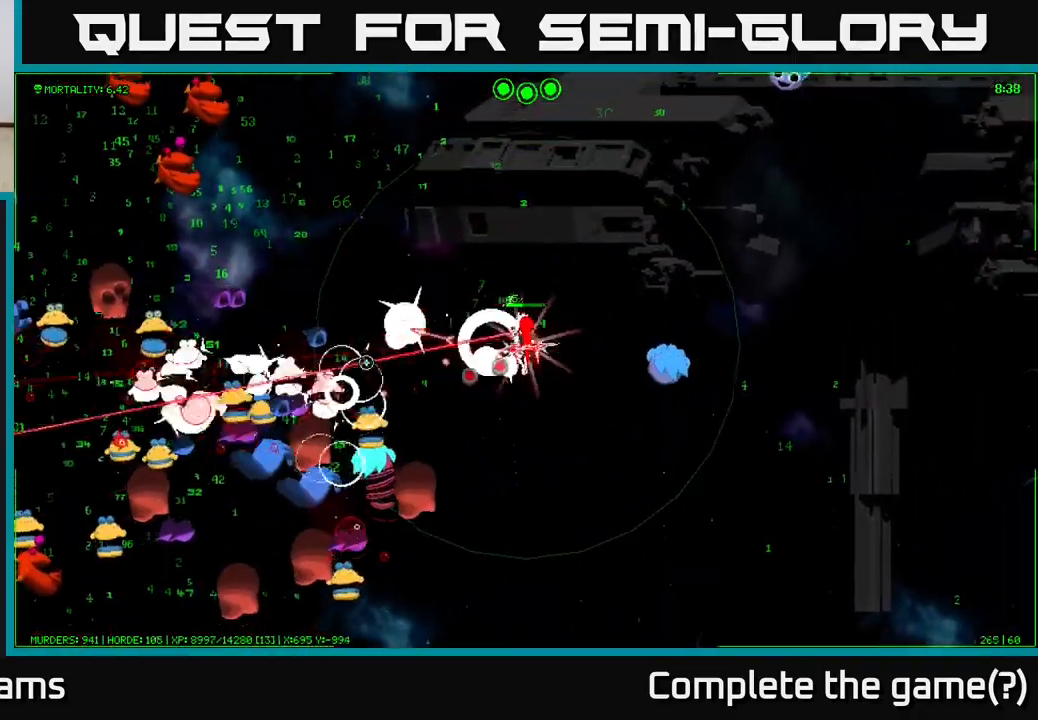
{"buttons": [], "left_stick": "up-left", "right_stick": "left", "events": [[50, "right_stick", "down-left"], [133, "left_stick", "up-left"], [367, "right_stick", "left"]]}
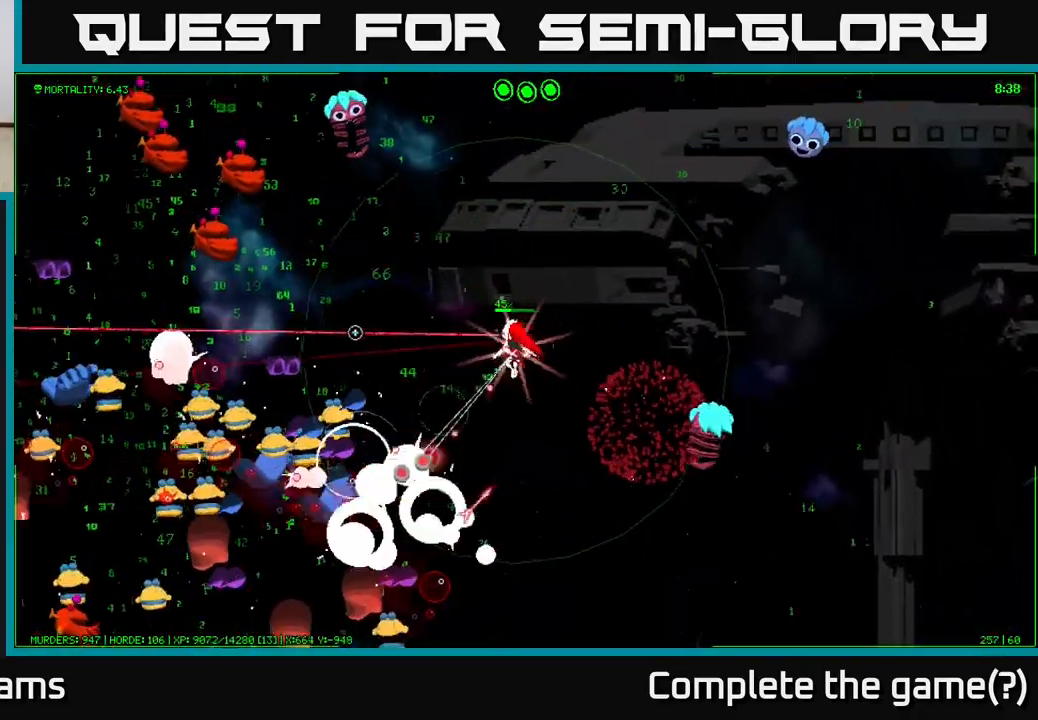
{"buttons": [], "left_stick": "up", "right_stick": "up-left", "events": [[83, "right_stick", "up-left"], [283, "left_stick", "up"]]}
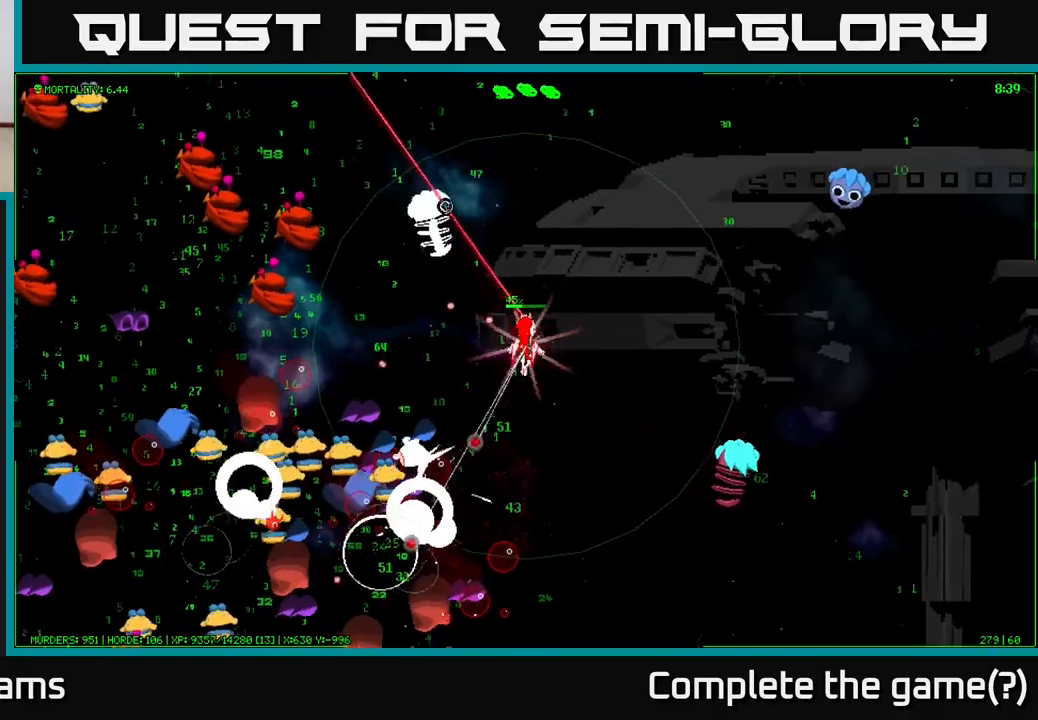
{"buttons": [], "left_stick": "up", "right_stick": "left", "events": [[317, "right_stick", "left"]]}
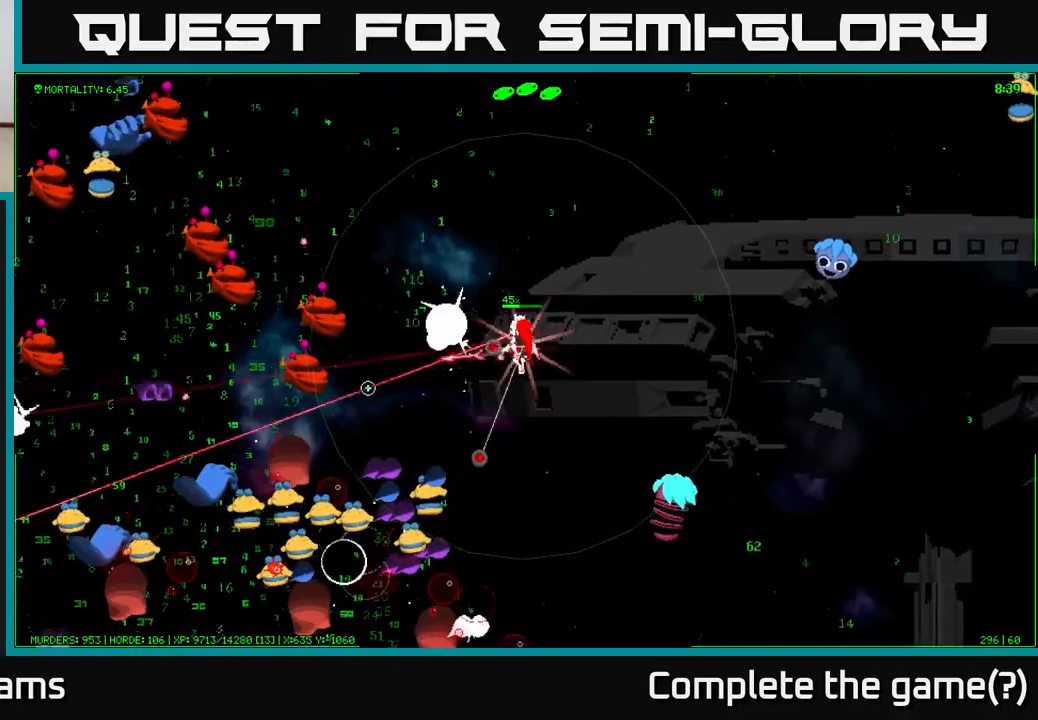
{"buttons": [], "left_stick": "up-left", "right_stick": "left", "events": [[33, "right_stick", "down-left"], [233, "right_stick", "left"], [283, "left_stick", "up-left"]]}
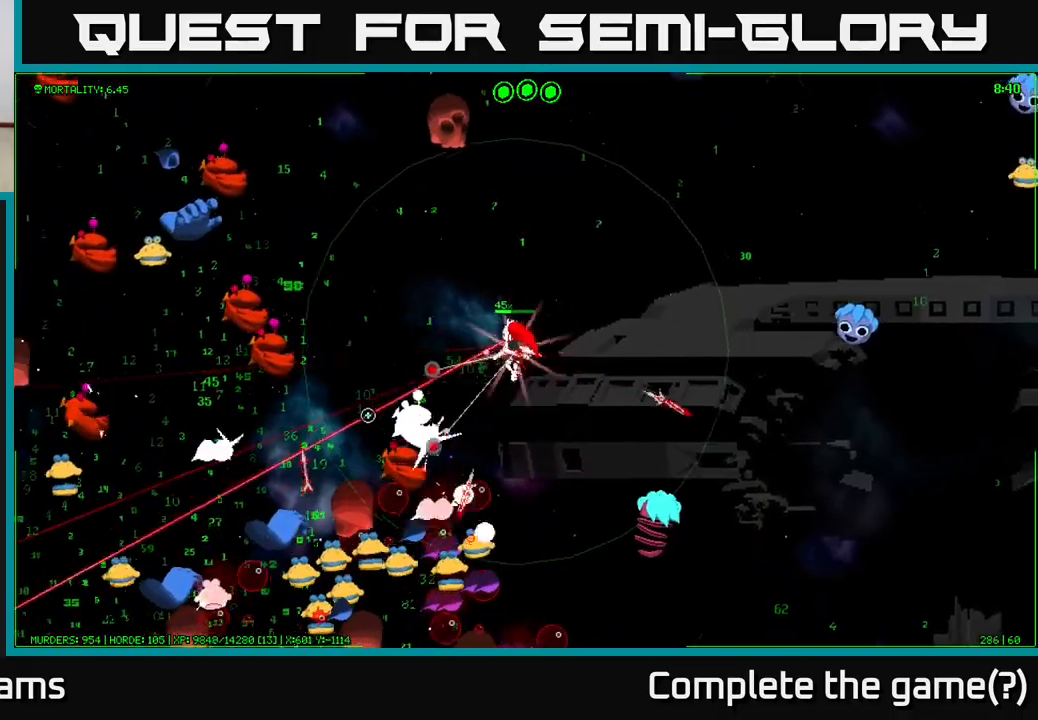
{"buttons": [], "left_stick": "left", "right_stick": "left", "events": [[17, "left_stick", "left"]]}
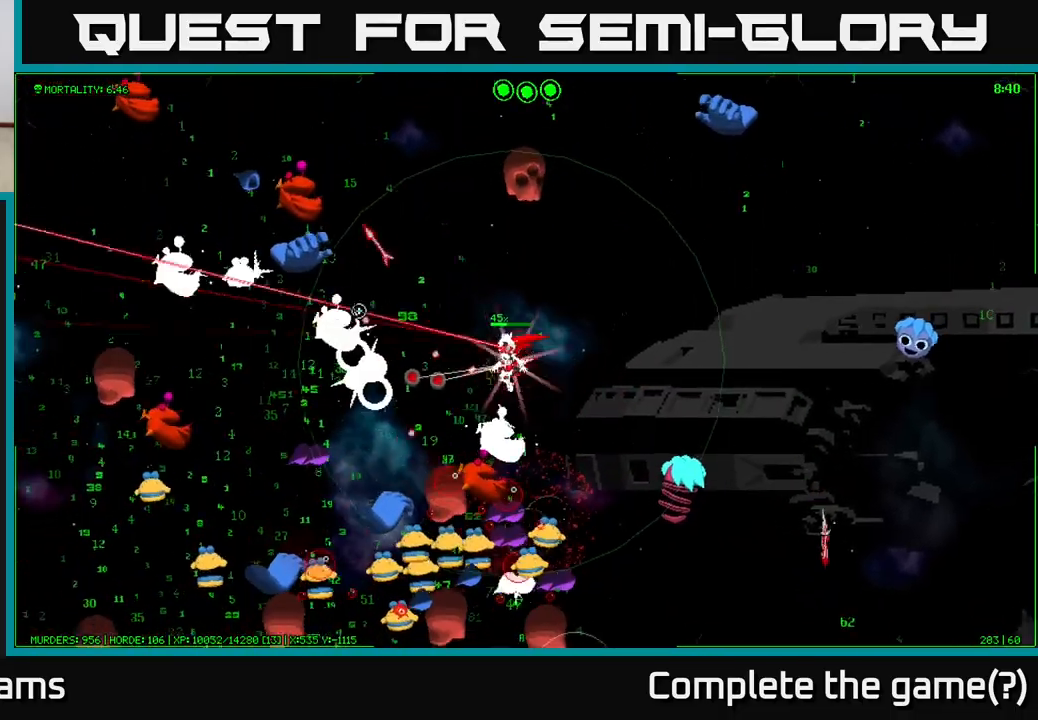
{"buttons": [], "left_stick": "up-left", "right_stick": "left", "events": [[17, "left_stick", "up-left"], [233, "right_stick", "up-left"], [483, "right_stick", "left"]]}
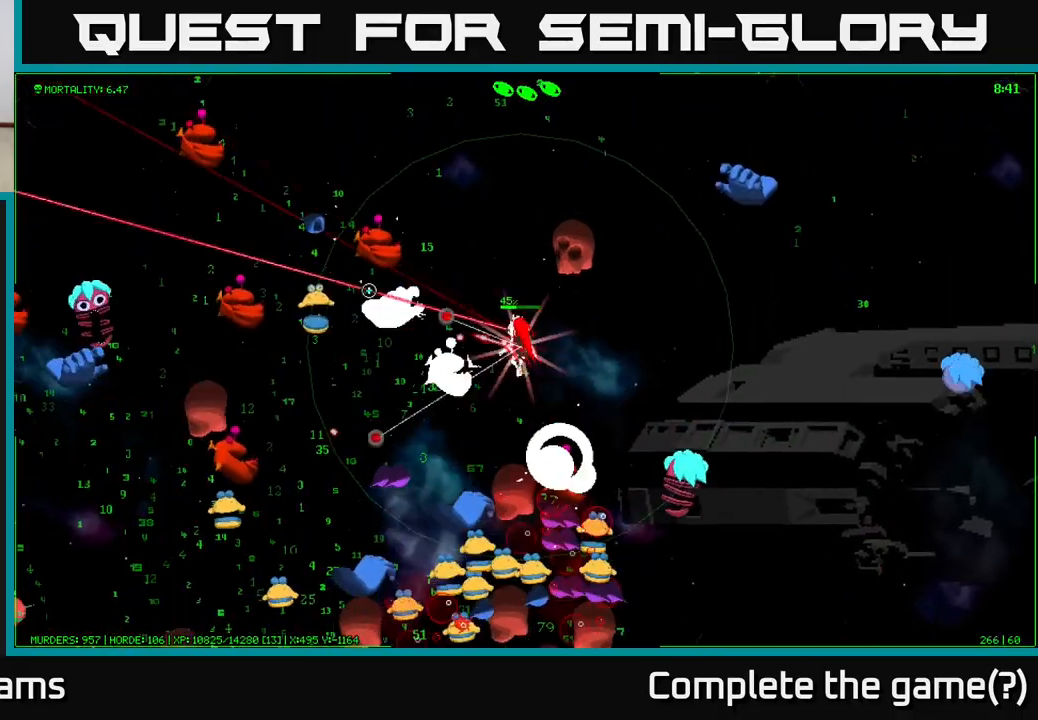
{"buttons": [], "left_stick": "up", "right_stick": "left", "events": [[83, "left_stick", "up"], [300, "left_stick", "up-left"], [417, "left_stick", "up"]]}
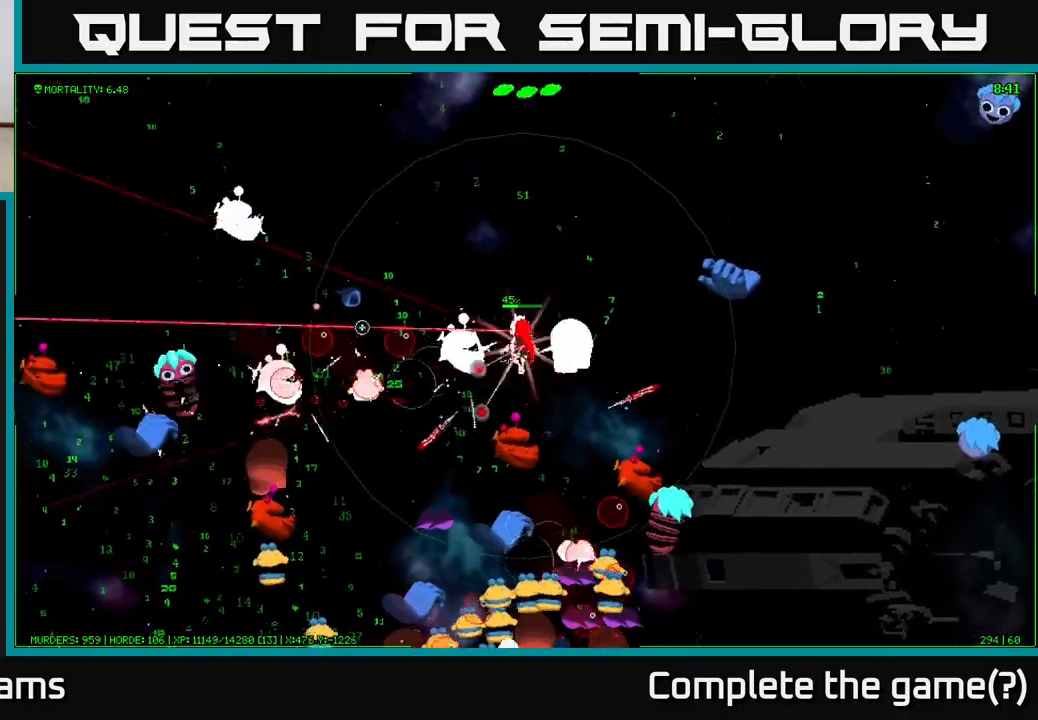
{"buttons": [], "left_stick": "up-left", "right_stick": "left", "events": [[67, "left_stick", "up-left"], [67, "right_stick", "down-left"], [500, "right_stick", "left"]]}
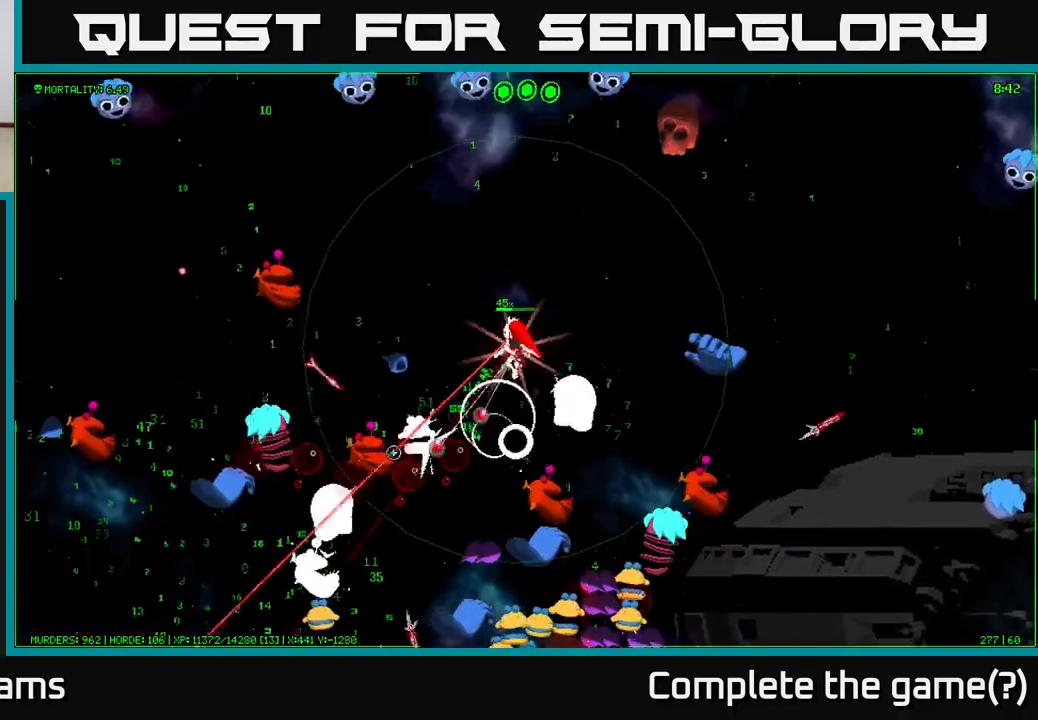
{"buttons": [], "left_stick": "up-left", "right_stick": "down-left", "events": [[33, "left_stick", "left"], [133, "right_stick", "down-left"], [217, "left_stick", "up-left"]]}
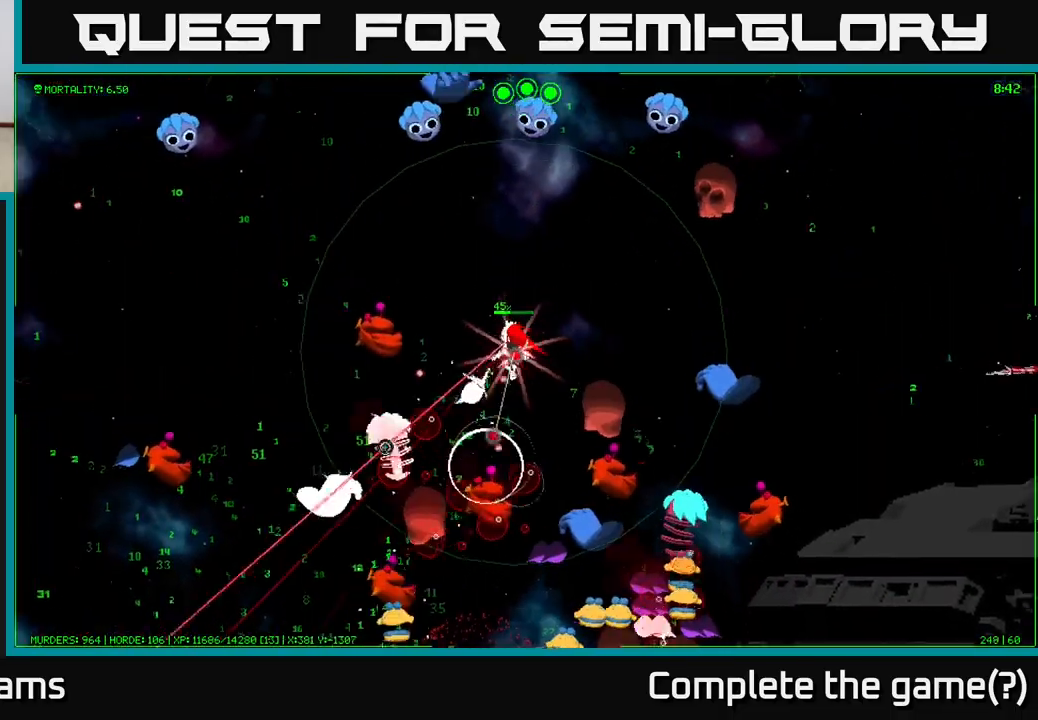
{"buttons": [], "left_stick": "up-left", "right_stick": "down", "events": [[183, "left_stick", "up"], [400, "left_stick", "up-left"], [400, "right_stick", "down"]]}
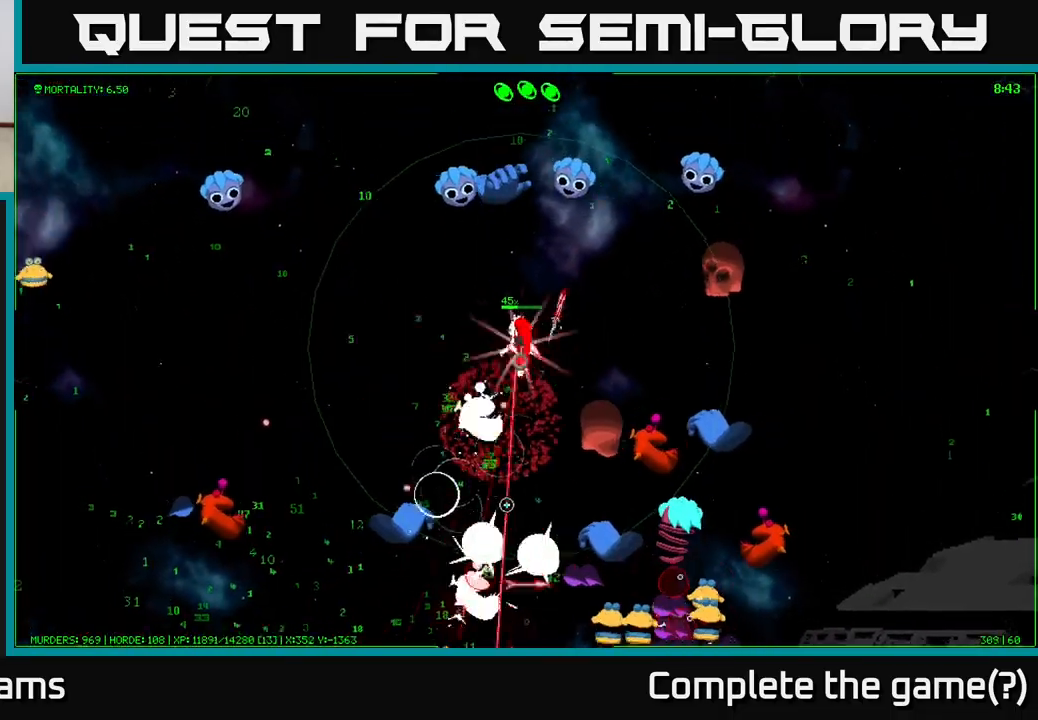
{"buttons": [], "left_stick": "down-left", "right_stick": "down", "events": [[17, "left_stick", "left"], [200, "left_stick", "down-left"], [350, "right_stick", "down-left"], [483, "right_stick", "down"]]}
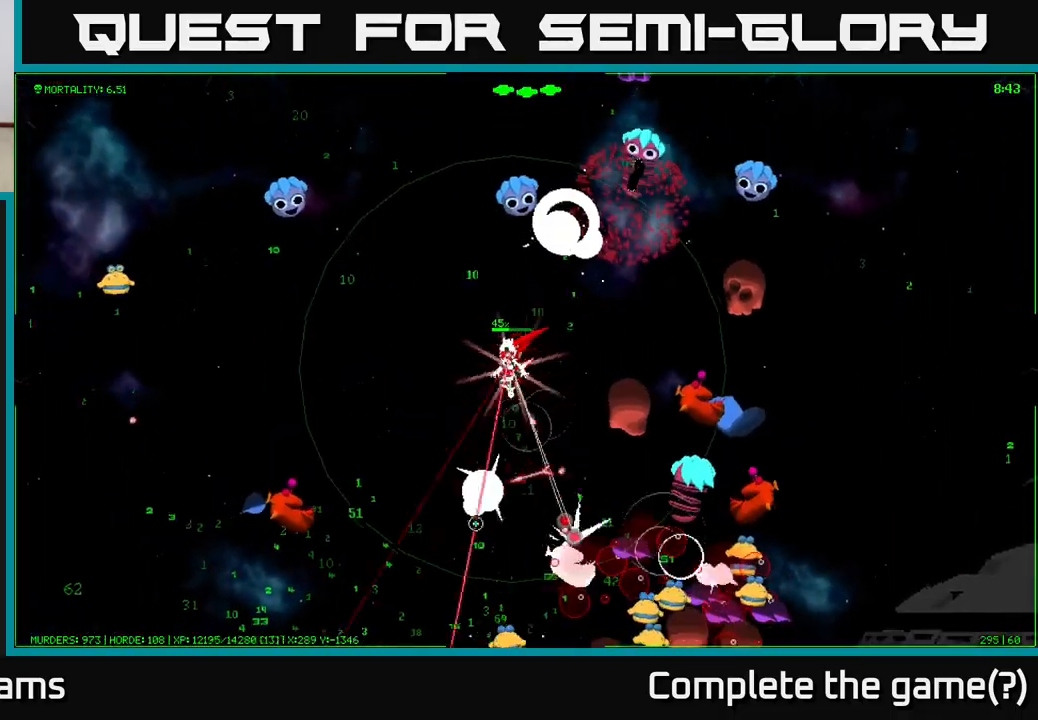
{"buttons": [], "left_stick": "down", "right_stick": "down", "events": [[450, "left_stick", "down"]]}
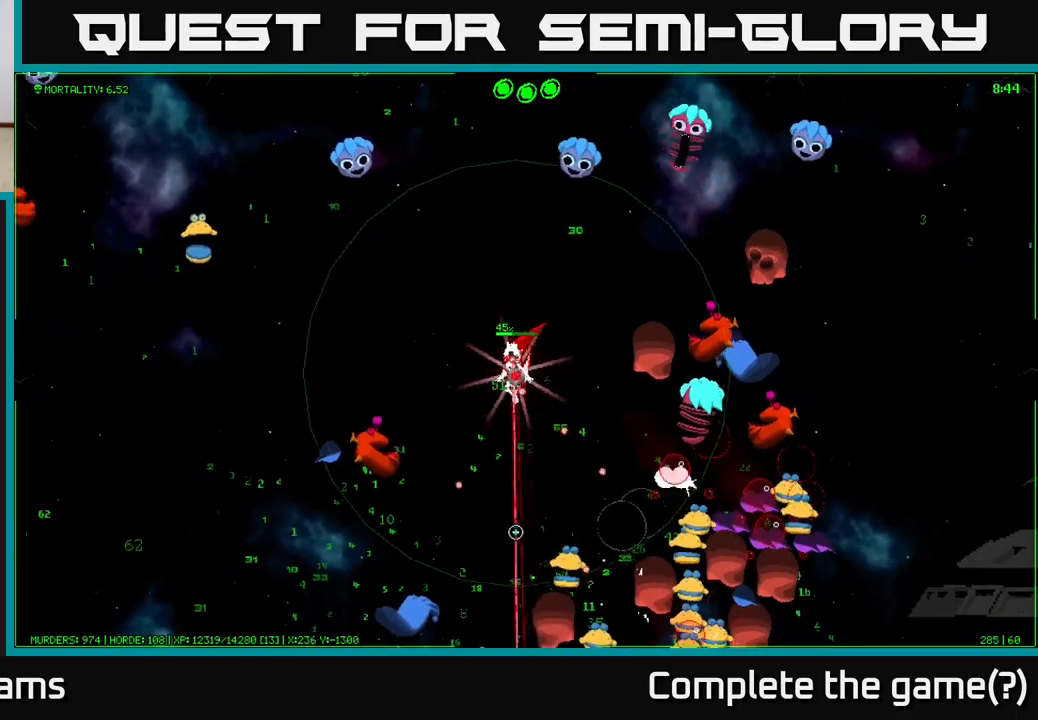
{"buttons": [], "left_stick": "down", "right_stick": "down-left", "events": [[350, "right_stick", "down-left"]]}
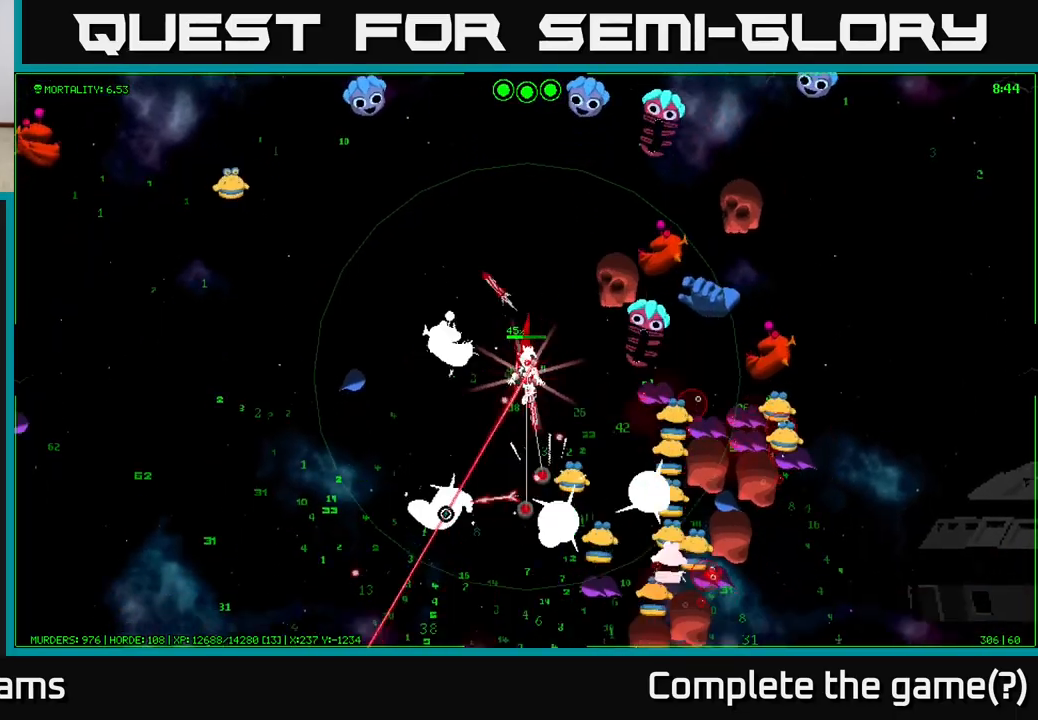
{"buttons": [], "left_stick": "down-left", "right_stick": "down-right", "events": [[117, "left_stick", "down-left"], [350, "right_stick", "down-right"]]}
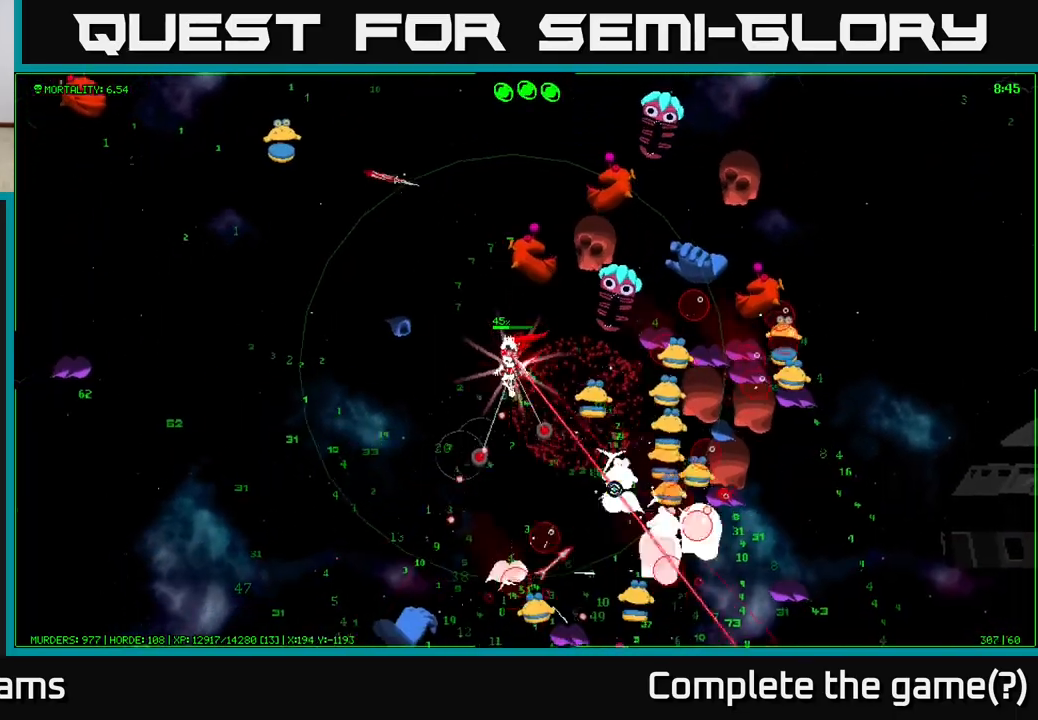
{"buttons": [], "left_stick": "down-left", "right_stick": "down-right", "events": [[50, "right_stick", "down"], [467, "right_stick", "down-right"]]}
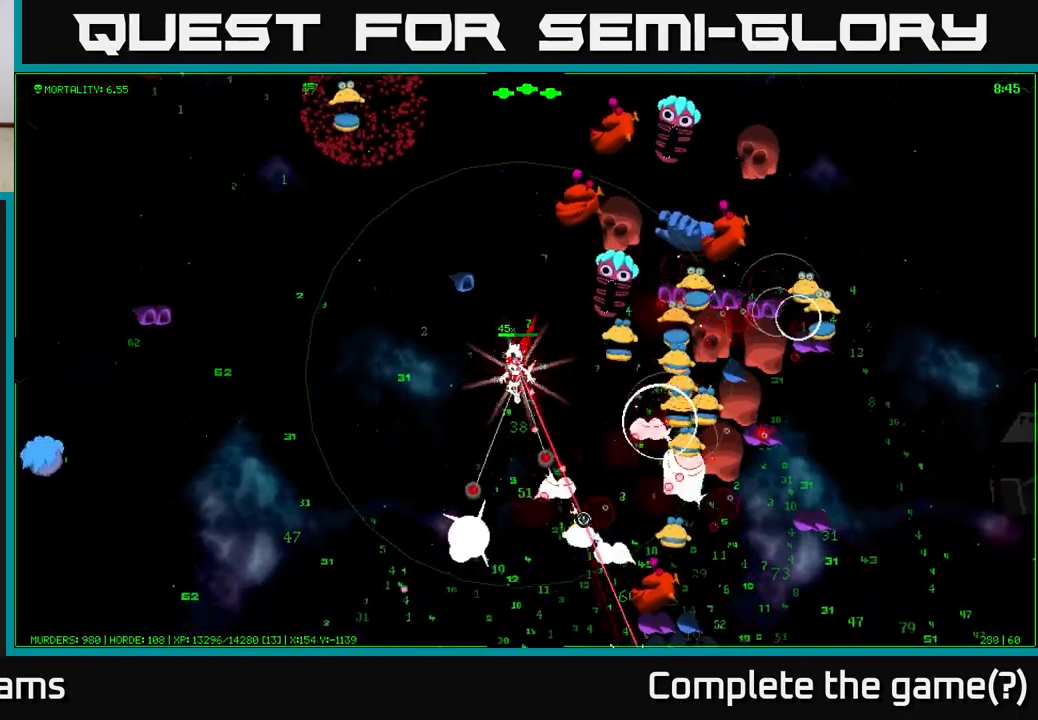
{"buttons": [], "left_stick": "down", "right_stick": "down-right", "events": [[183, "right_stick", "down"], [217, "left_stick", "left"], [350, "left_stick", "down-left"], [433, "right_stick", "down-right"], [467, "left_stick", "down"]]}
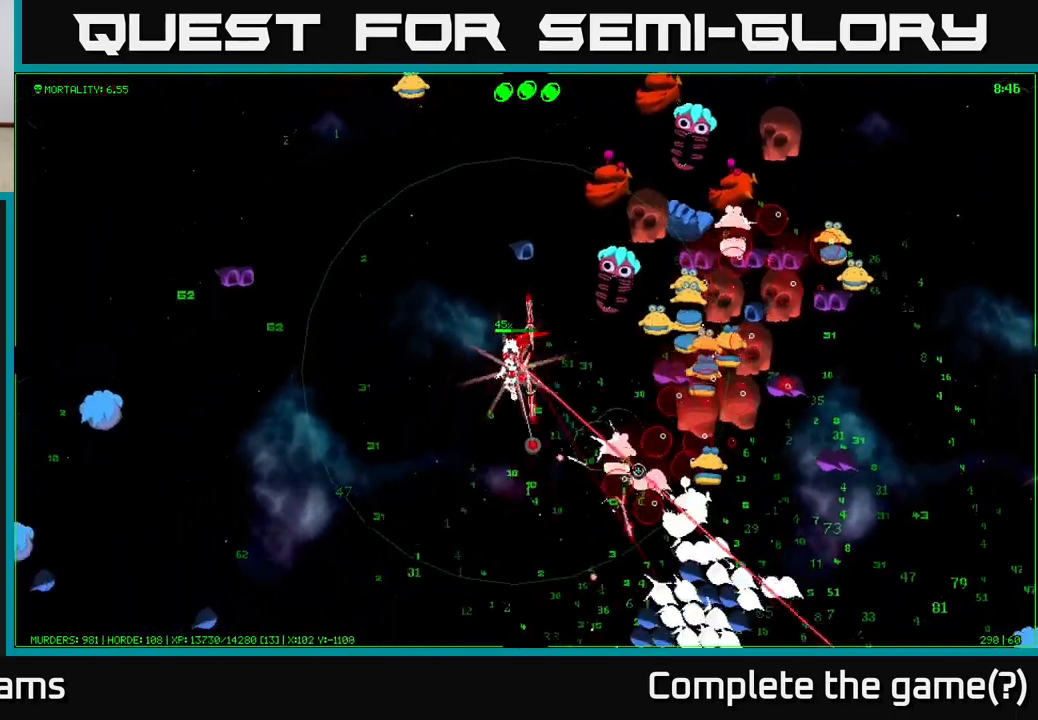
{"buttons": [], "left_stick": "down", "right_stick": "down-right", "events": []}
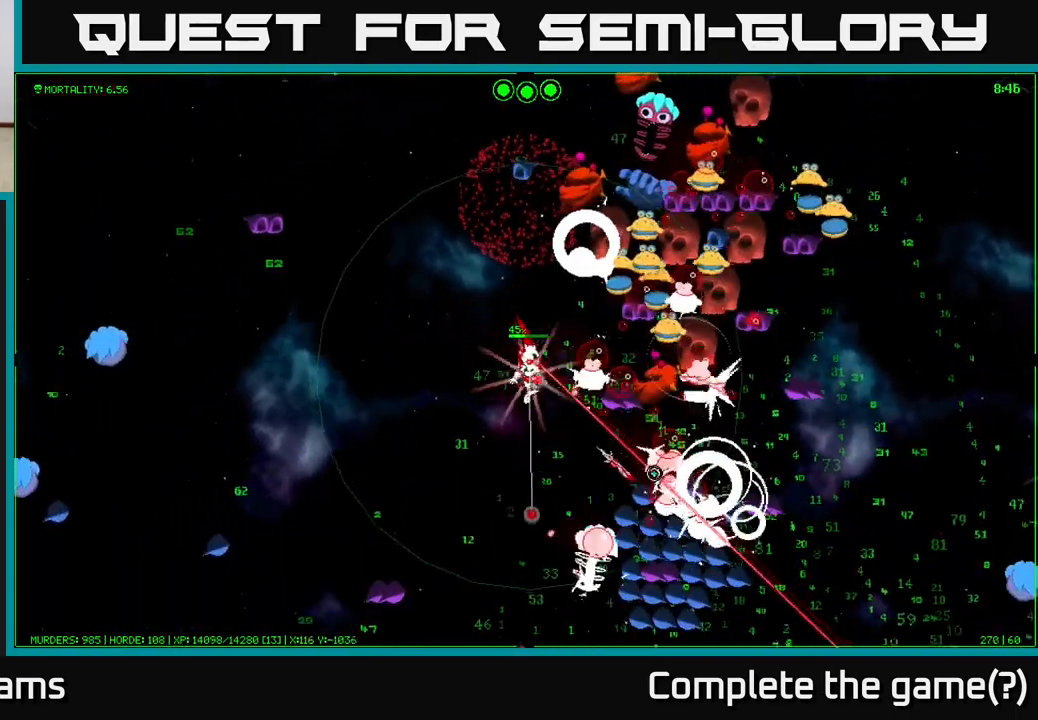
{"buttons": [], "left_stick": "down", "right_stick": "down-right", "events": []}
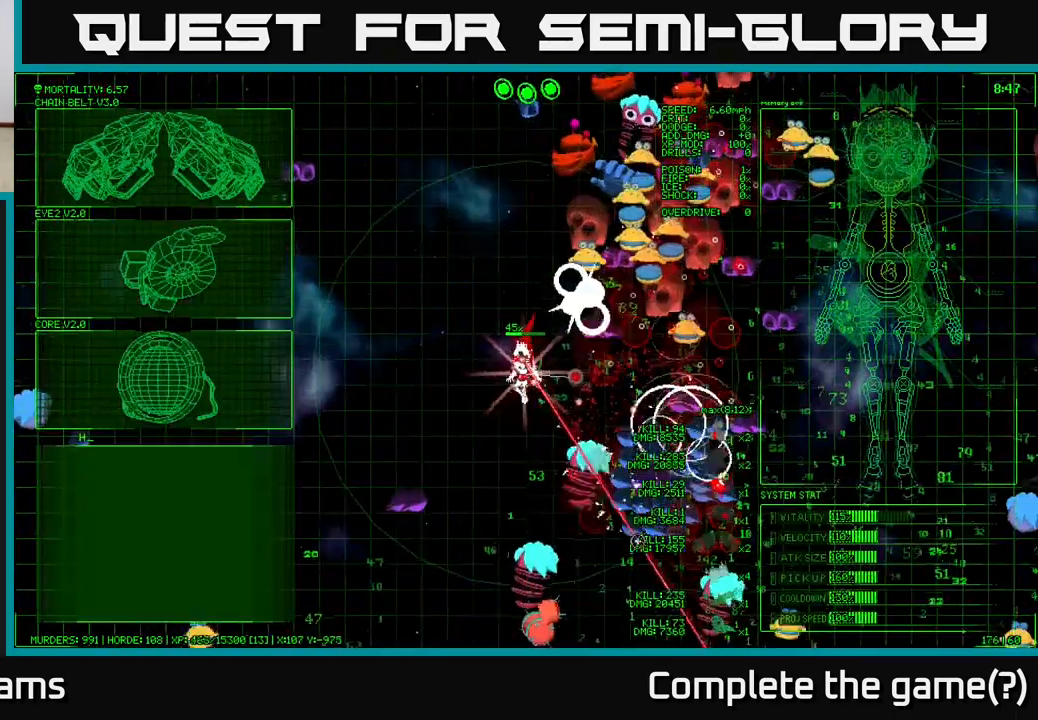
{"buttons": [], "left_stick": "up-left", "right_stick": "up-right", "events": [[267, "right_stick", "right"], [433, "right_stick", "up-right"], [450, "left_stick", "up-left"]]}